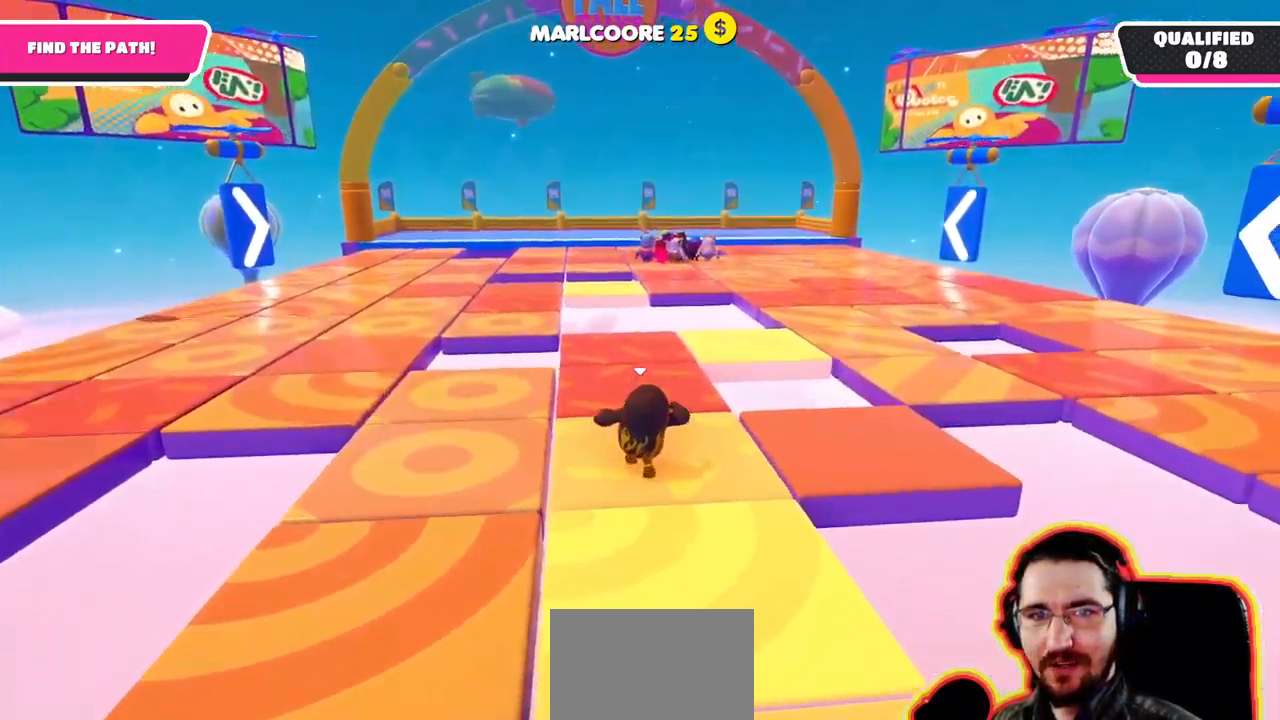
Gameplay with a controller (PlayStation layout); each line is a JSON object with the inputs held at the frame after it (dt_ms = milliseconds from this image to that frame). "events" lists button and stick changes between this image and that frame as [ms after this image, input, new state], when the widget could be followed in between. Not read: DPAD_DOWN DPAD_LEFT DPAD_RIGHT DPAD_UP L3 R3 SELECT START.
{"dt_ms": 500, "buttons": [], "left_stick": "up", "right_stick": "center", "events": [[84, "right_stick", "center"]]}
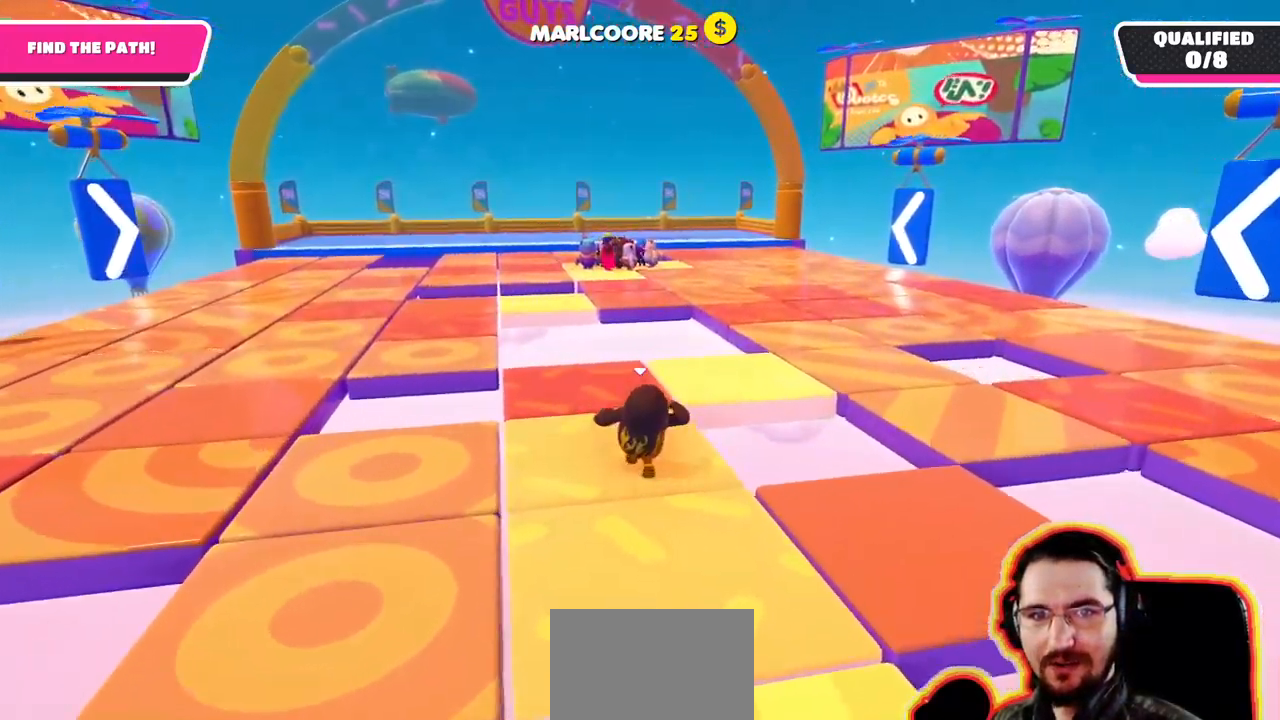
{"dt_ms": 500, "buttons": [], "left_stick": "up-right", "right_stick": "center", "events": [[367, "left_stick", "up-right"]]}
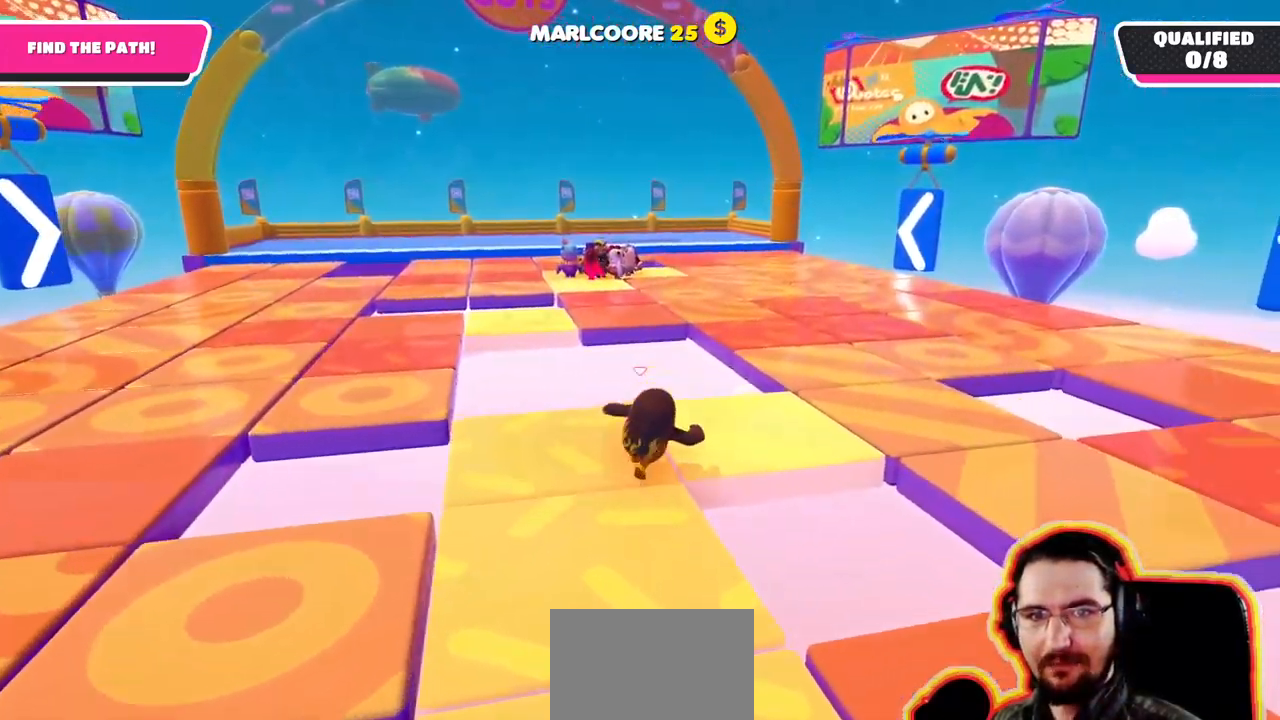
{"dt_ms": 500, "buttons": [], "left_stick": "up", "right_stick": "center", "events": [[467, "left_stick", "up"]]}
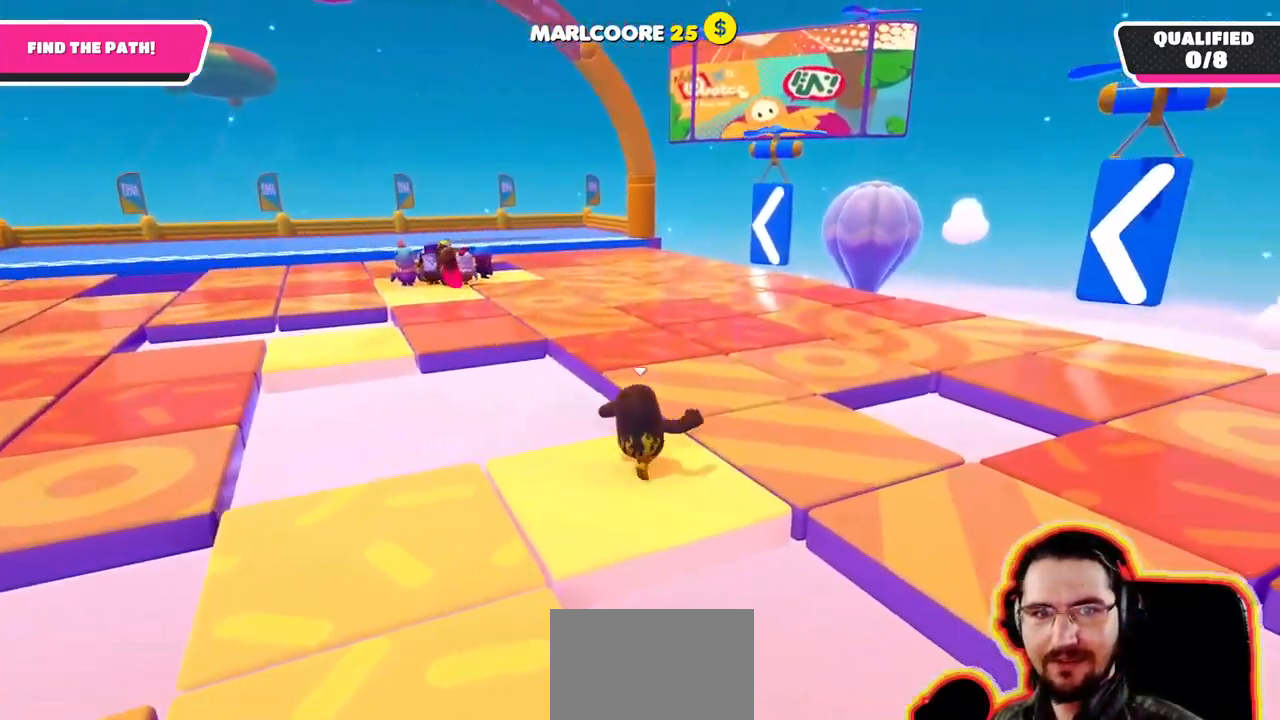
{"dt_ms": 501, "buttons": [], "left_stick": "up-left", "right_stick": "center", "events": [[150, "CROSS", "down"], [400, "CROSS", "up"], [484, "left_stick", "up-left"]]}
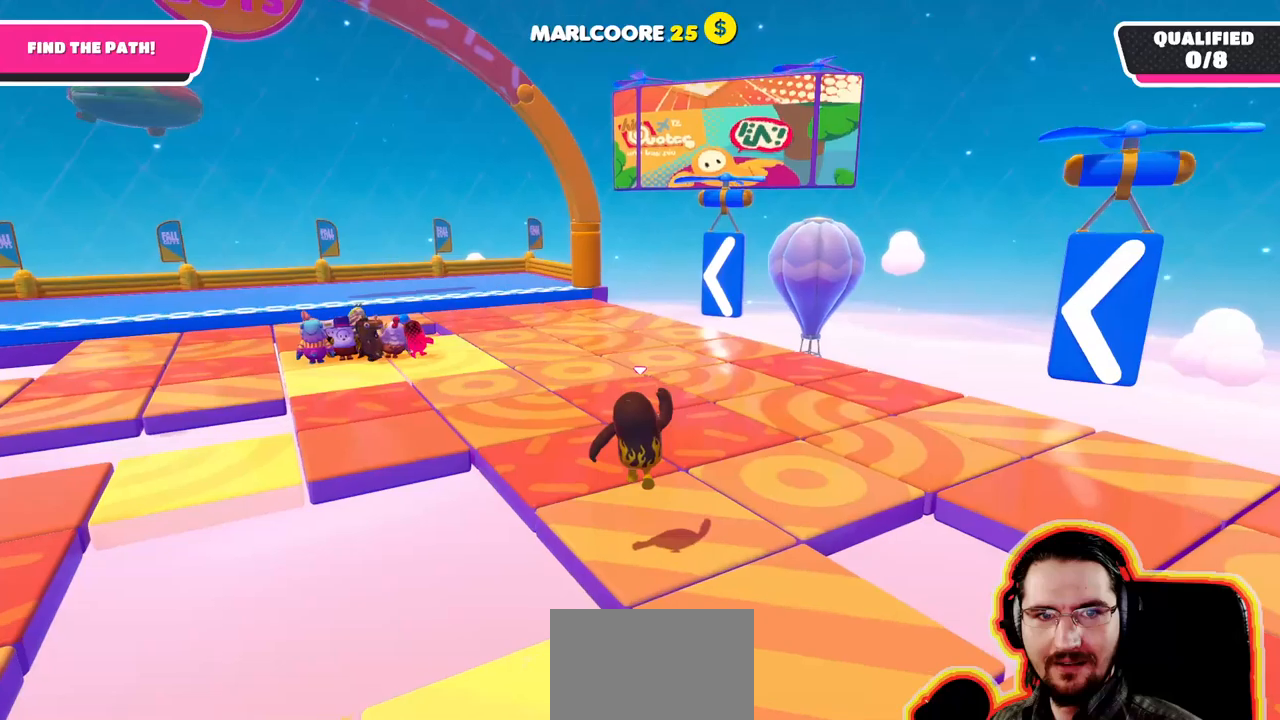
{"dt_ms": 1000, "buttons": [], "left_stick": "up", "right_stick": "center"}
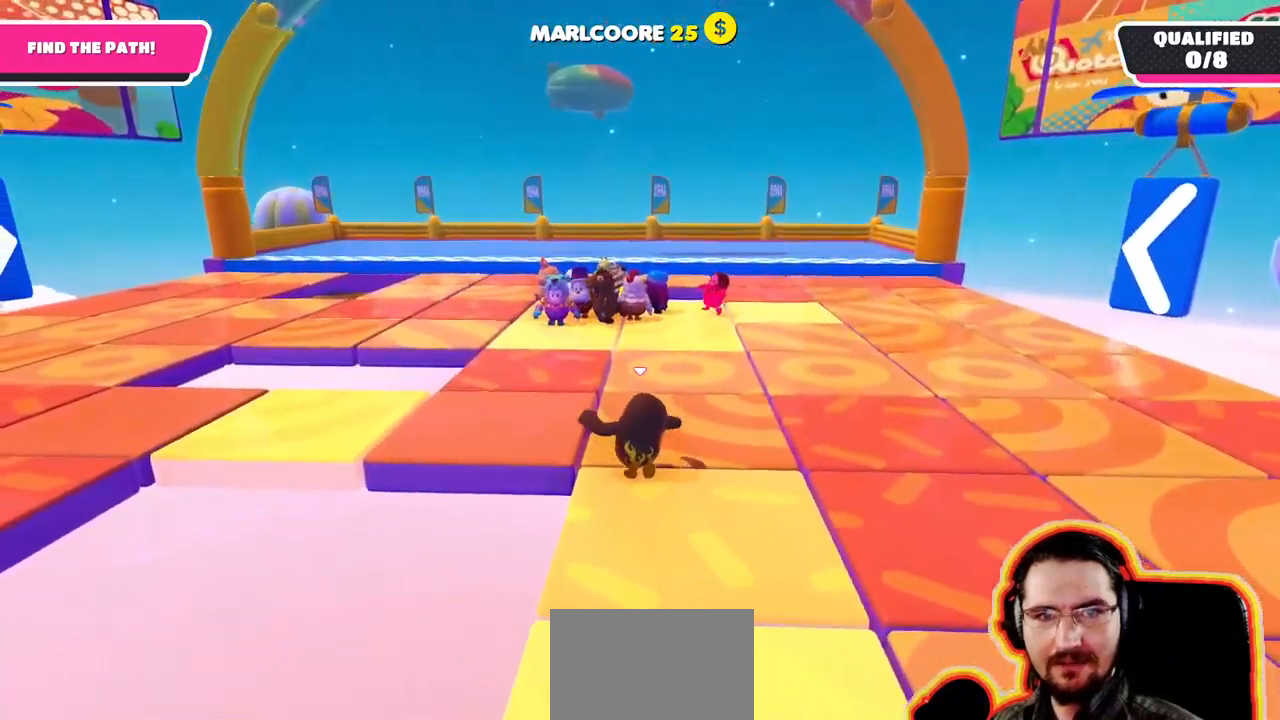
{"dt_ms": 500, "buttons": ["CROSS"], "left_stick": "up", "right_stick": "center", "events": [[266, "CROSS", "down"]]}